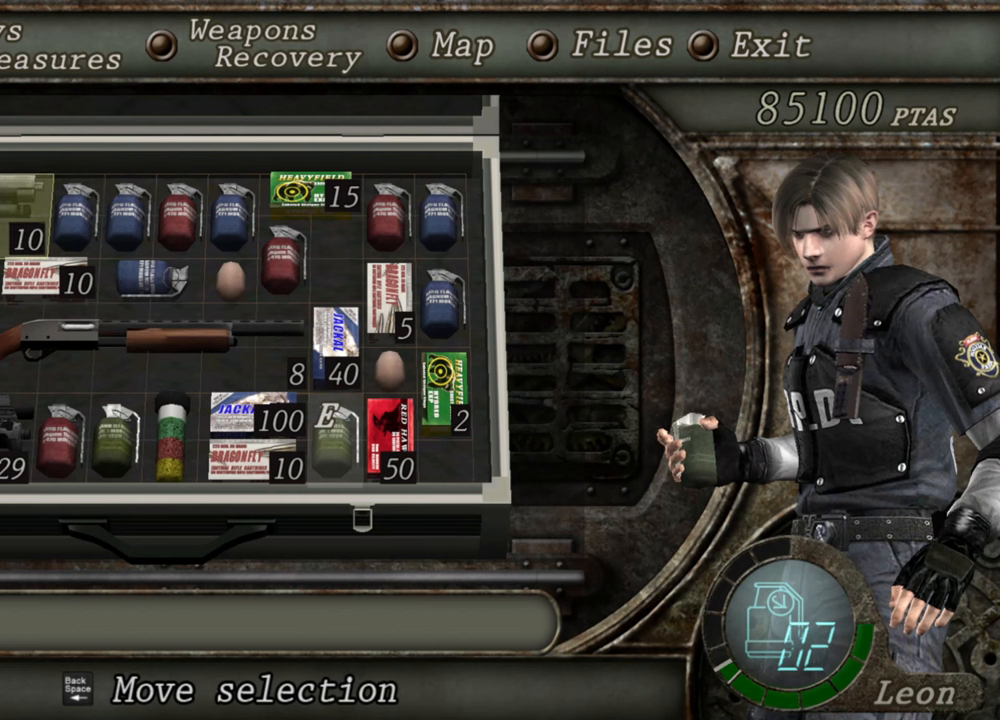
Gameplay with keyboard and mouse; each line is a JSON object with the keys and mouse buttons held at the frame after it. "events" lists presses ("down") and releases ("up") of "1", "2", "3", "4", "5", "a", "alt", "b", "c", "ctrl", "d", "e", "f", "g", "q", "r", "s", "shift", "space", "t", "tab", "tilde", "v", "w", "x", "z", "mouse_left", "mouse_wheel", "mouse_right", "mouse_mb4" and "mouse_mb5" between this image and that frame as [ms after this image, input, new state], when the widget could be followed in between. "mouse_left", "mouse_wheel", "mouse_right", "mouse_mb4", "mouse_mb5" = the "left", "wheel", "right", "mb4", "mb5" buttons of the "mouse" list. No other keys are recorded. "wheel" means that the mouse wheel is clicked or scrolled. Mouse movement is not recorded.
{"keys": [], "mouse": [], "events": [[400, "d", "down"], [500, "d", "up"]]}
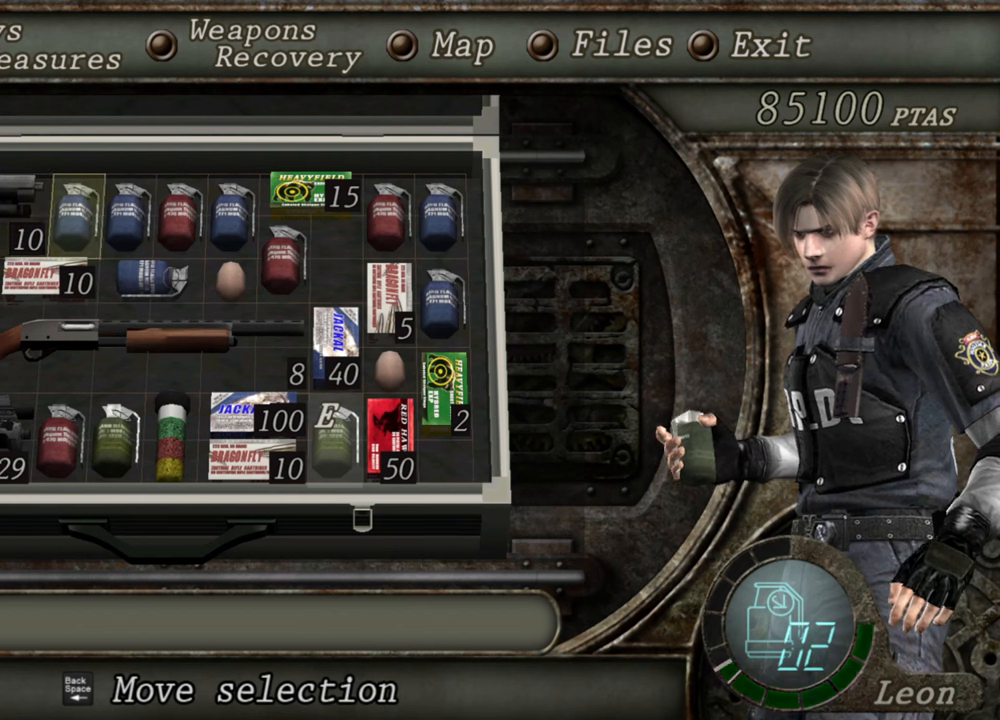
{"keys": [], "mouse": [], "events": []}
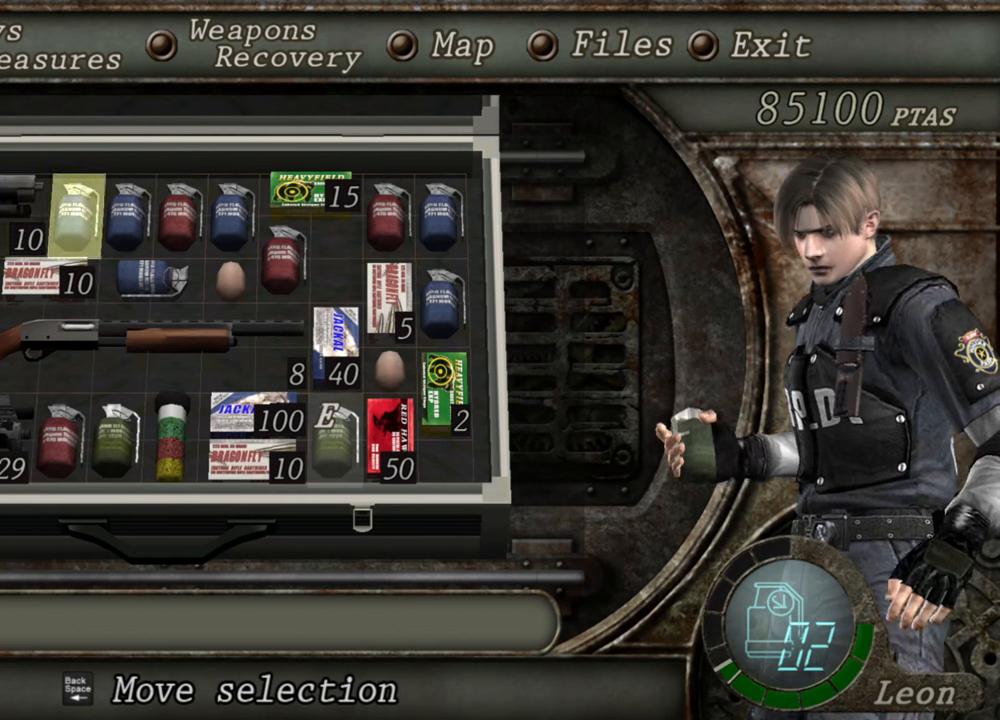
{"keys": [], "mouse": [], "events": [[300, "d", "down"], [434, "d", "up"]]}
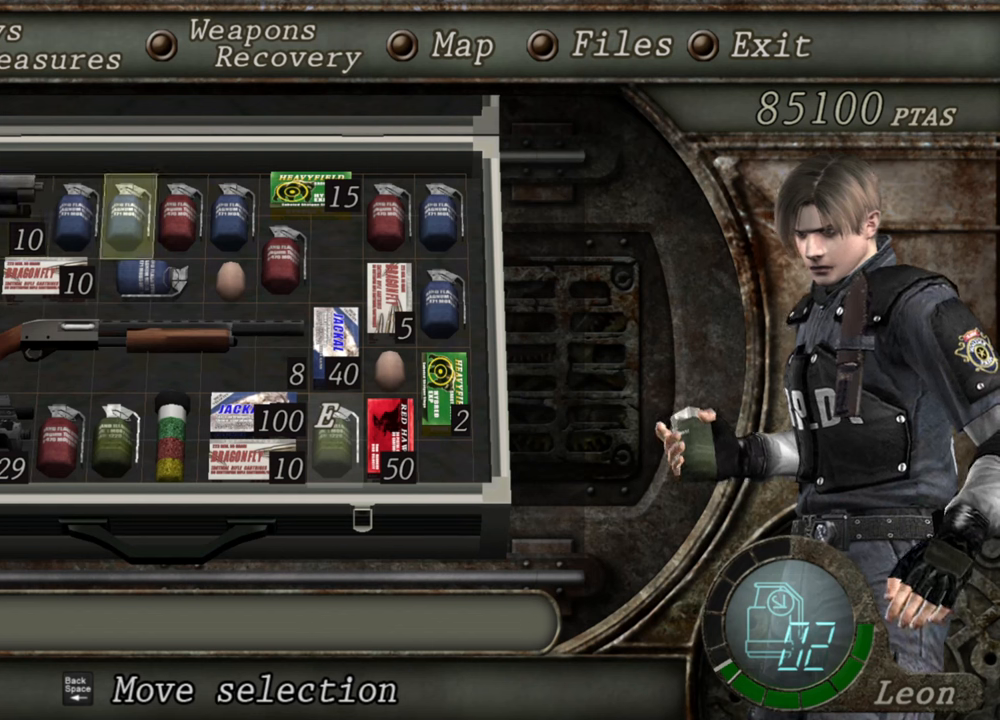
{"keys": [], "mouse": [], "events": [[400, "tilde", "down"], [500, "tilde", "up"]]}
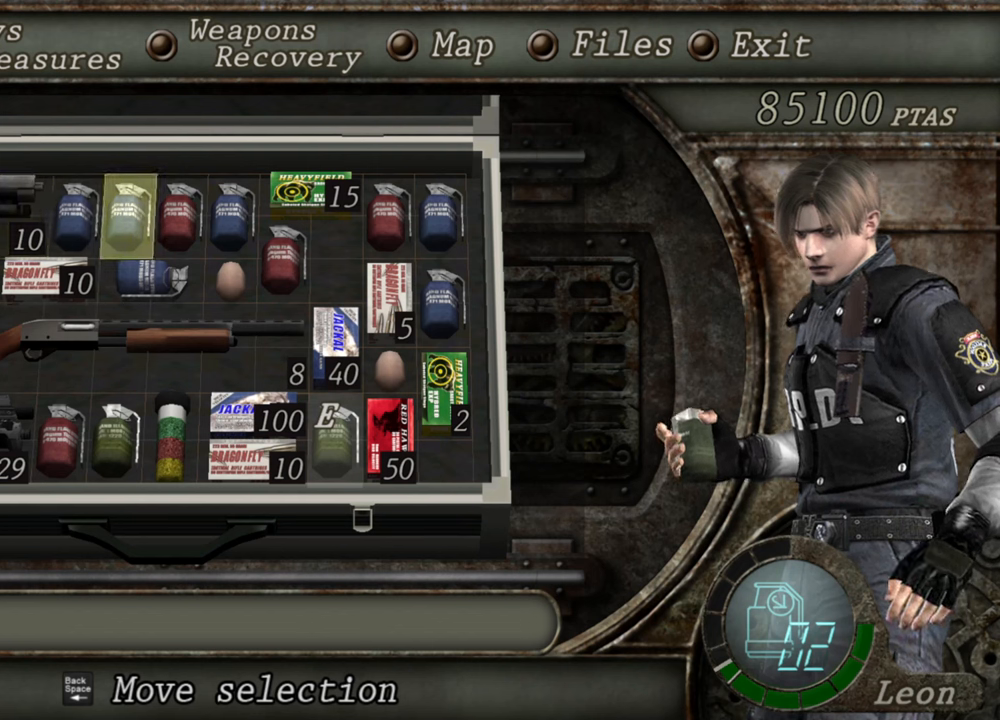
{"keys": [], "mouse": [], "events": [[100, "tilde", "down"], [200, "tilde", "up"]]}